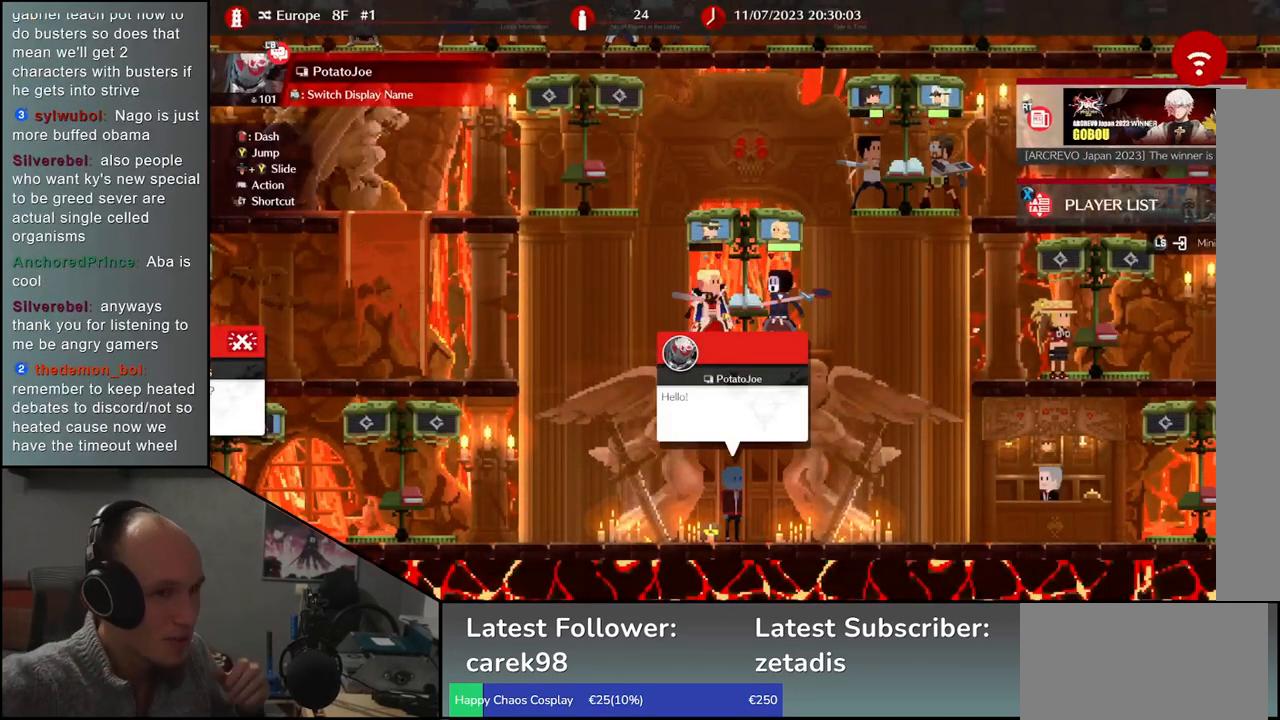
Gameplay with a controller (arcade stick); each line is a JSON object with the inputs held at the frame after it (dt_ms = milliseconds from this image to that frame). "events" lists button and stick changes between this image and that frame as [ms after this image, input, new state], when the widget could be followed in between. Not read: L3 R3.
{"dt_ms": 500, "buttons": [], "left_stick": "left", "events": [[217, "left_stick", "left"]]}
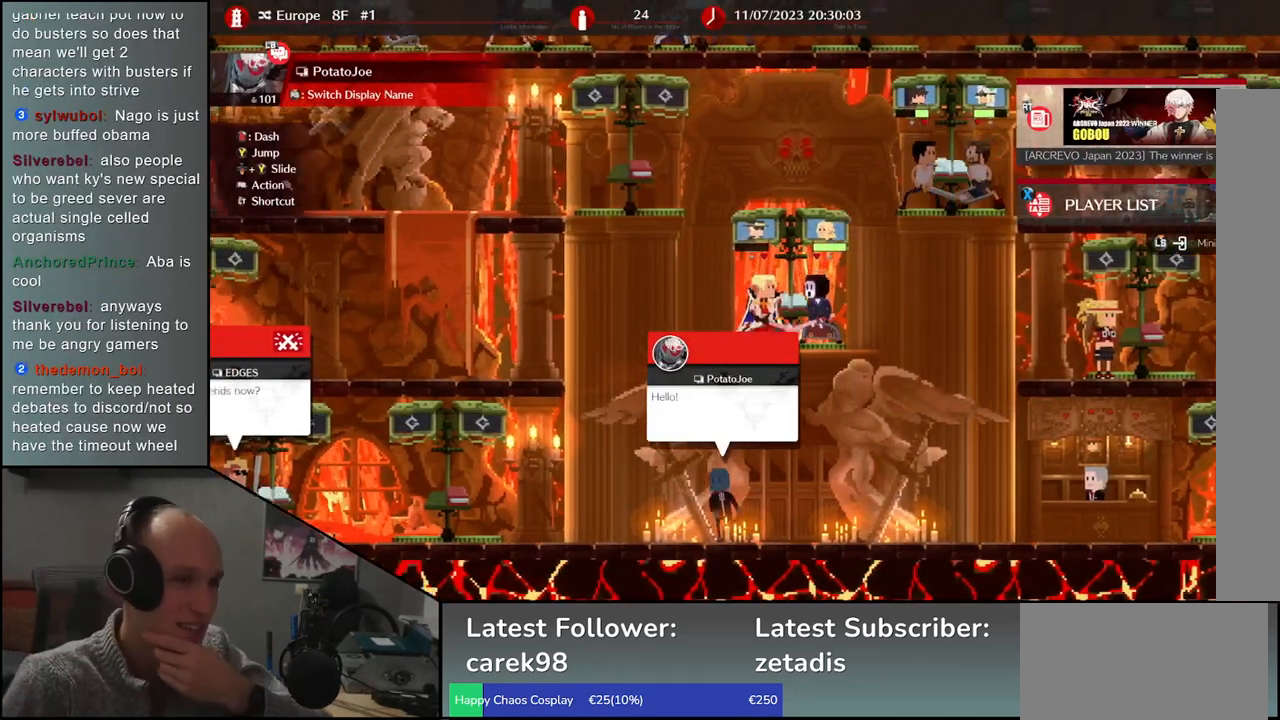
{"dt_ms": 500, "buttons": [], "left_stick": "left", "events": []}
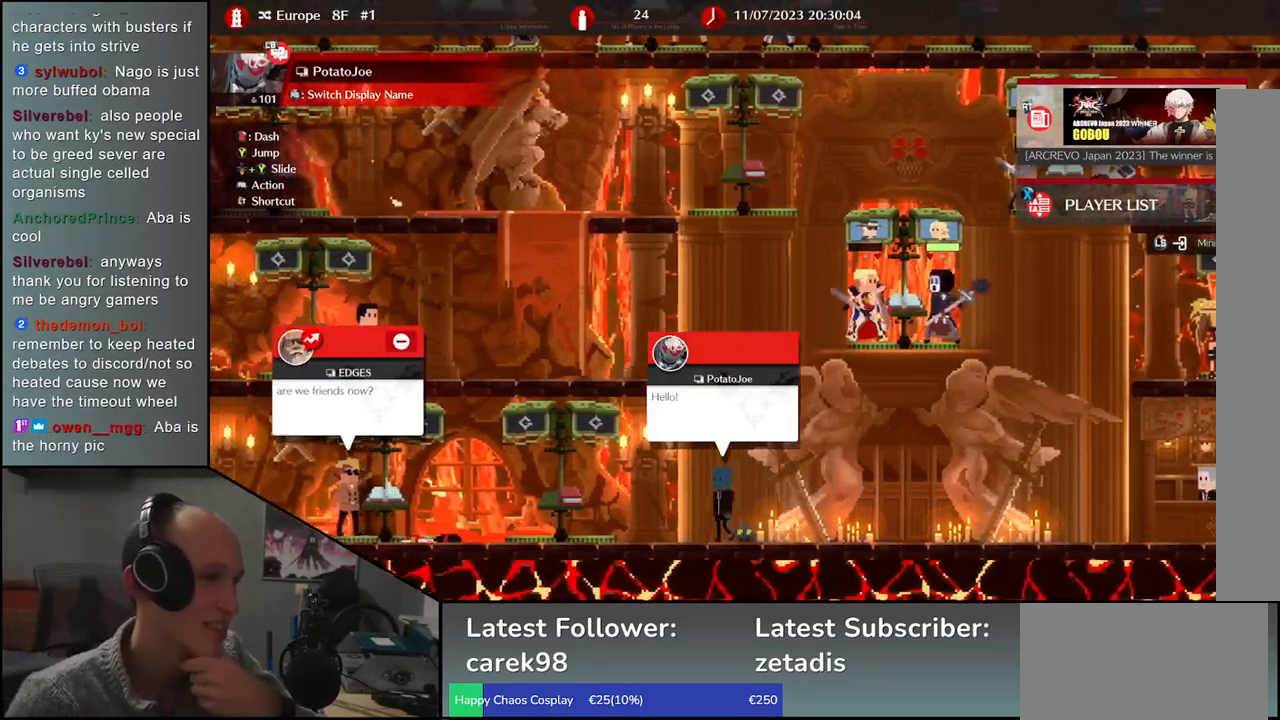
{"dt_ms": 500, "buttons": [], "left_stick": "down-left", "events": [[33, "left_stick", "up-left"], [217, "left_stick", "left"], [317, "left_stick", "down-left"]]}
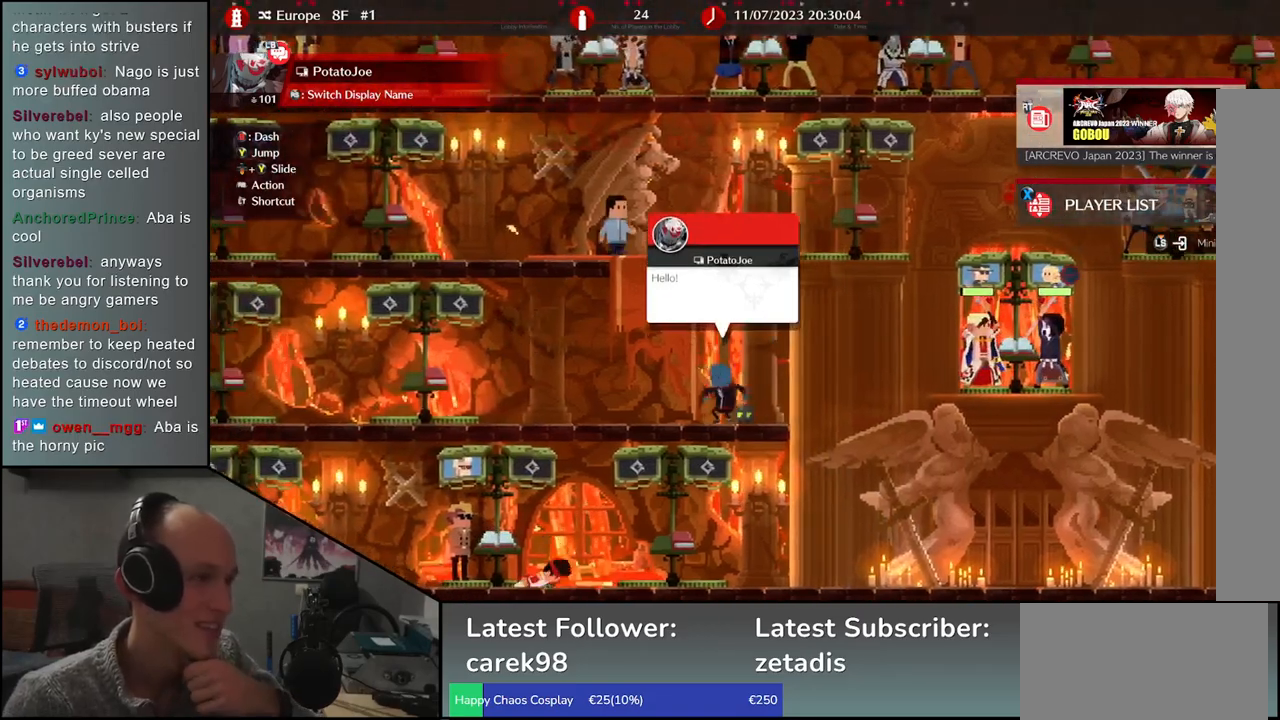
{"dt_ms": 500, "buttons": [], "left_stick": "left", "events": [[167, "left_stick", "left"]]}
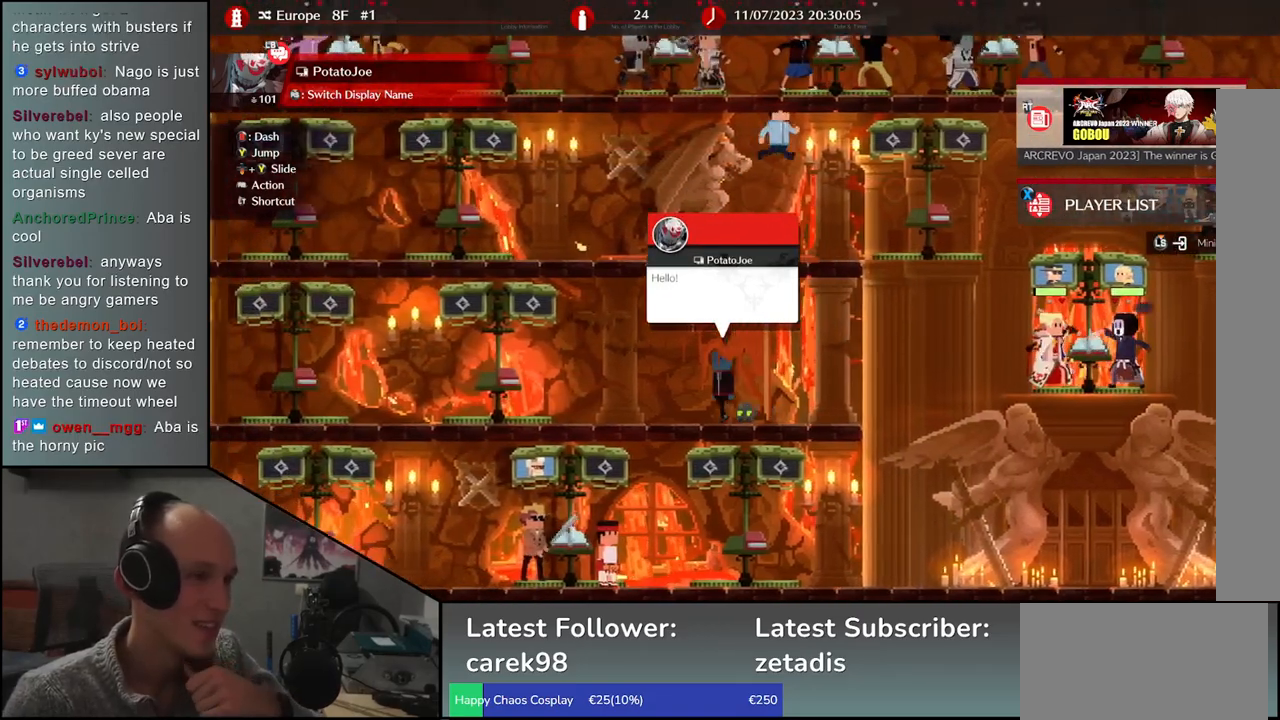
{"dt_ms": 500, "buttons": [], "left_stick": "left", "events": []}
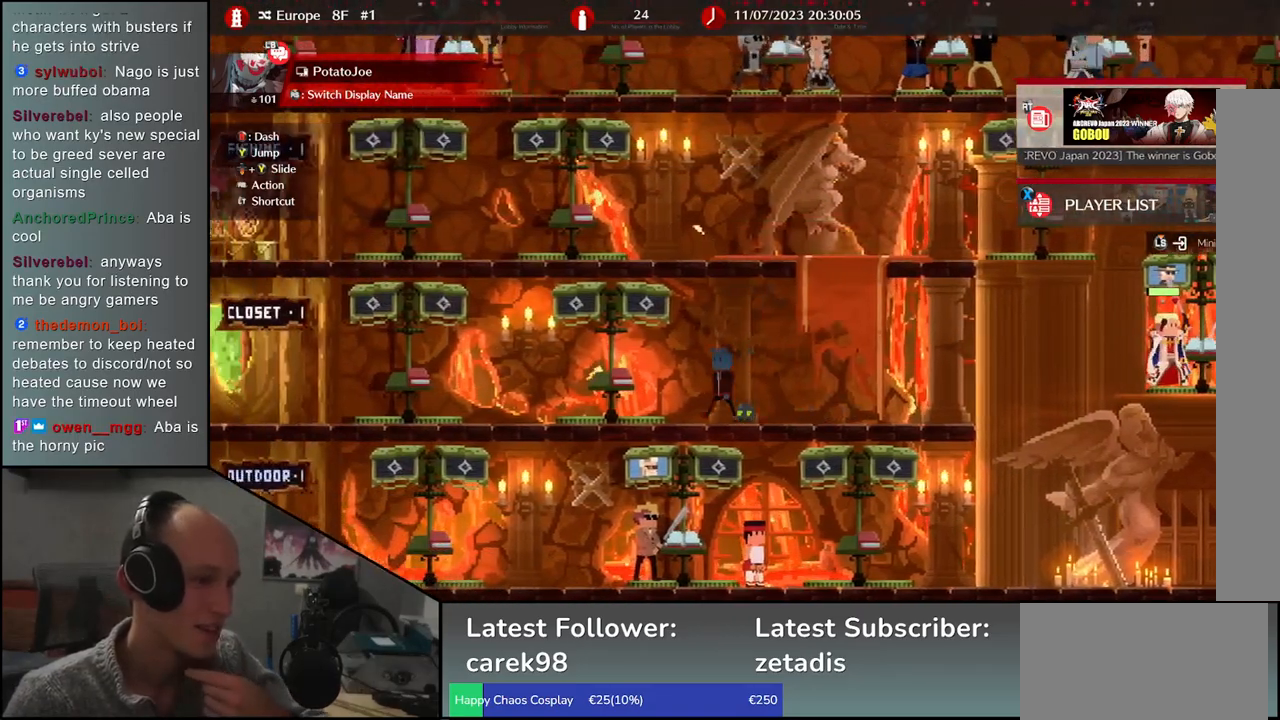
{"dt_ms": 500, "buttons": [], "left_stick": "left", "events": []}
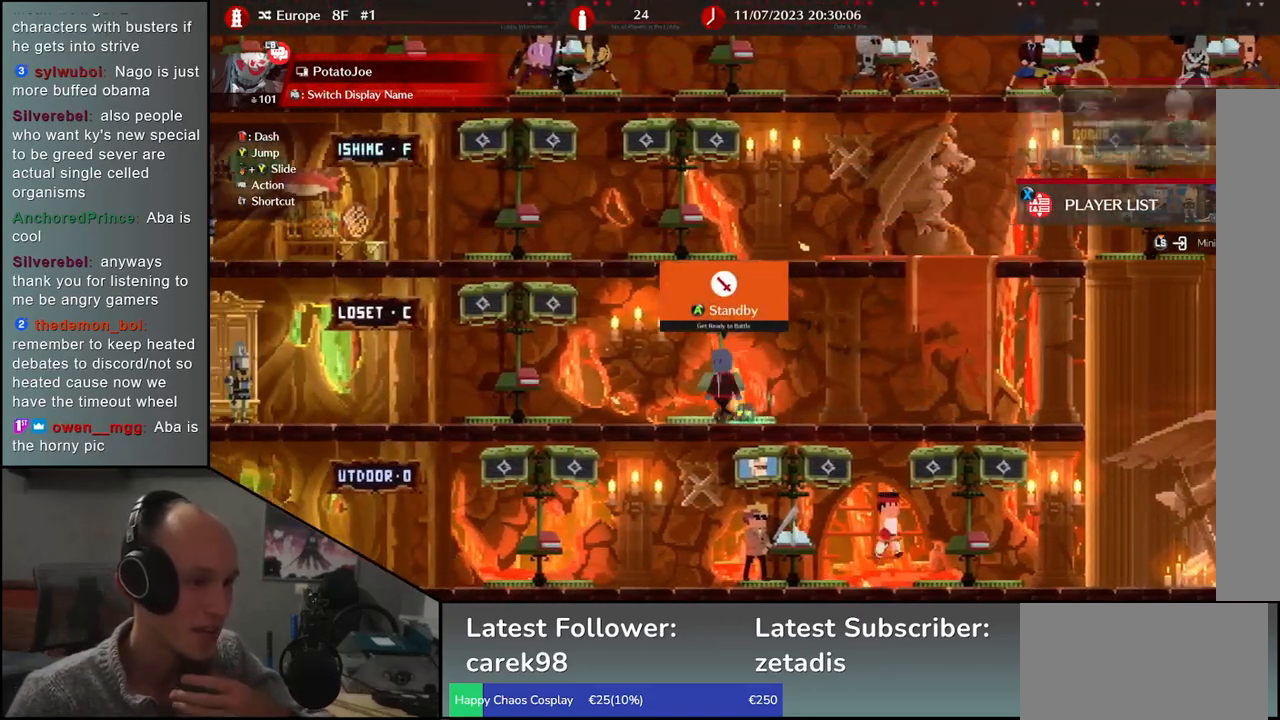
{"dt_ms": 1000, "buttons": [], "left_stick": "center"}
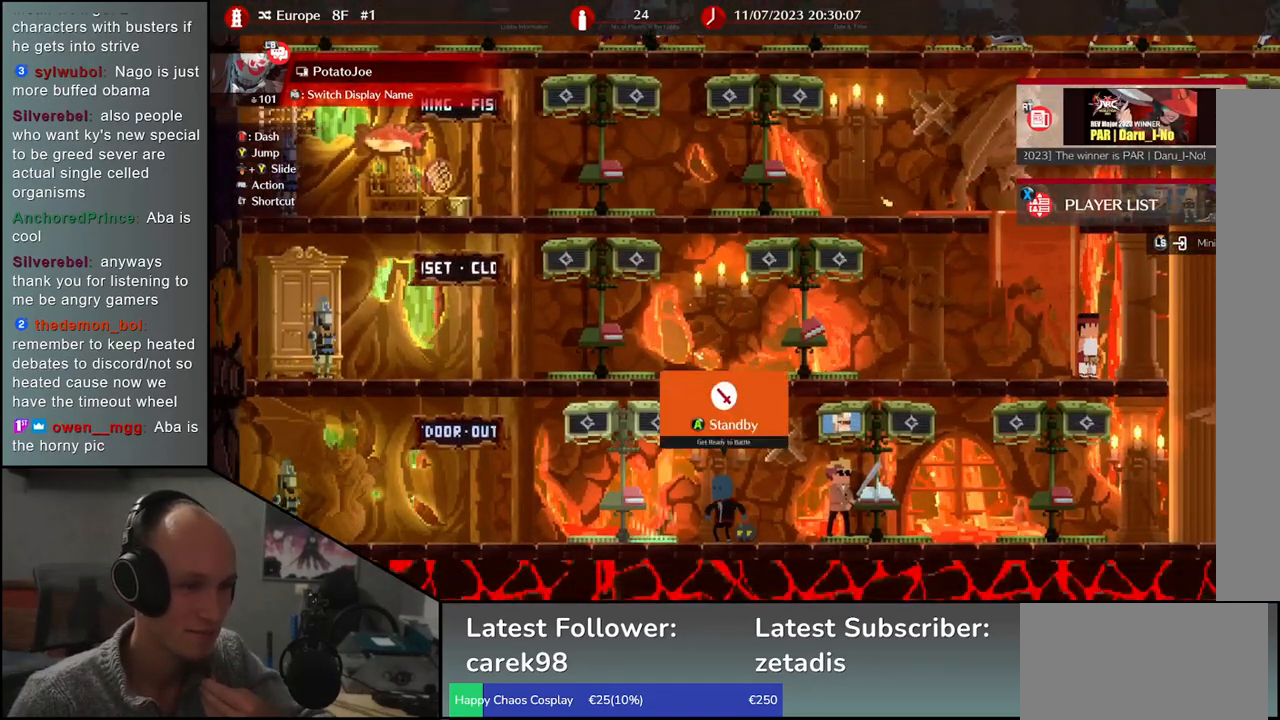
{"dt_ms": 500, "buttons": [], "left_stick": "center", "events": [[50, "left_stick", "left"], [333, "left_stick", "center"]]}